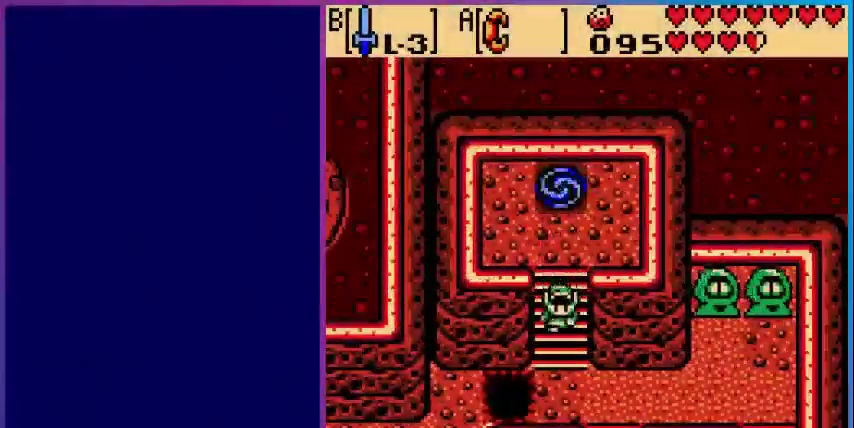
Gameplay with a controller (Nintendo layout); each line is a JSON object with the inputs held at the frame after it. "events" lists button and stick changes between this image and that frame as [ms after this image, input, new state], when the widget could be followed in between. Not read: L3 R3.
{"buttons": ["DPAD_DOWN"], "events": []}
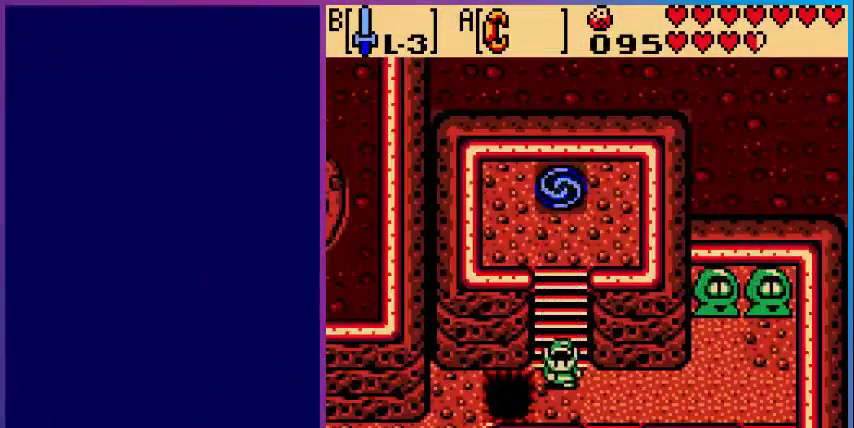
{"buttons": ["DPAD_RIGHT"], "events": [[40, "DPAD_RIGHT", "down"], [80, "DPAD_DOWN", "up"]]}
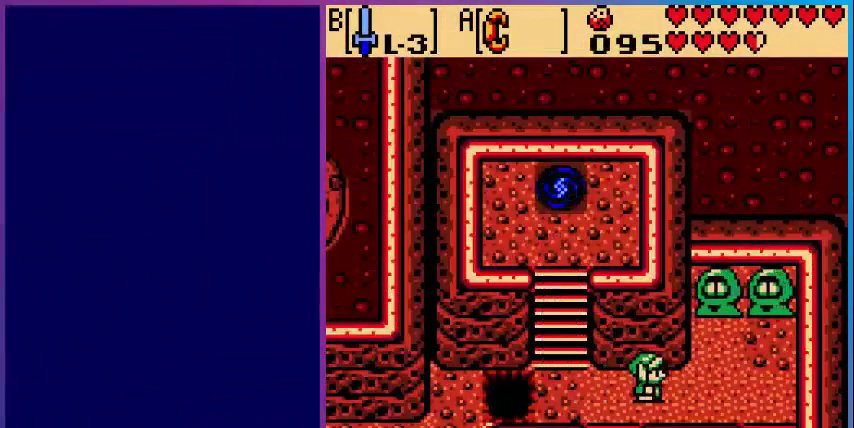
{"buttons": ["DPAD_RIGHT"], "events": []}
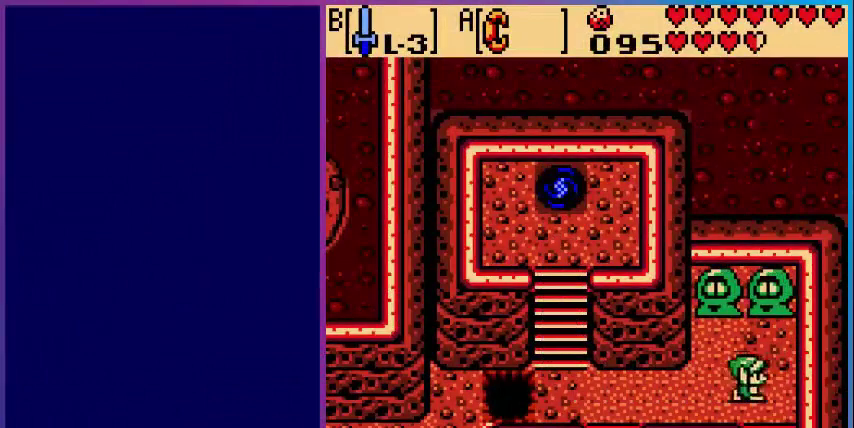
{"buttons": ["DPAD_DOWN"], "events": [[80, "DPAD_DOWN", "down"], [80, "DPAD_RIGHT", "up"]]}
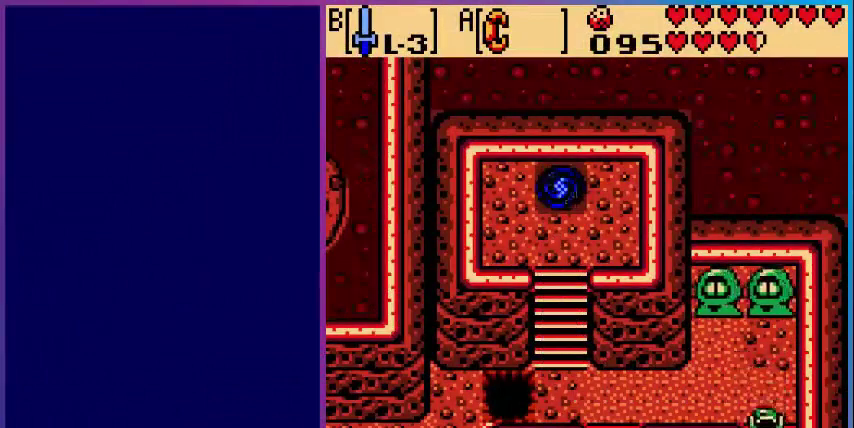
{"buttons": ["DPAD_DOWN"], "events": []}
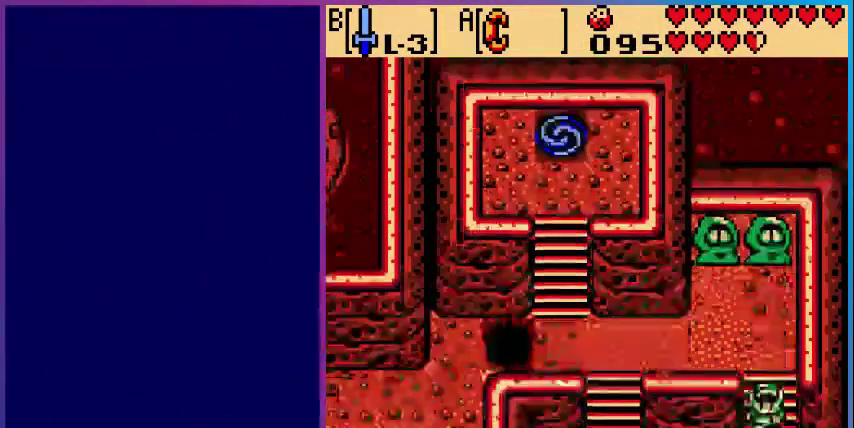
{"buttons": ["DPAD_DOWN"], "events": [[40, "DPAD_DOWN", "up"], [280, "DPAD_DOWN", "down"]]}
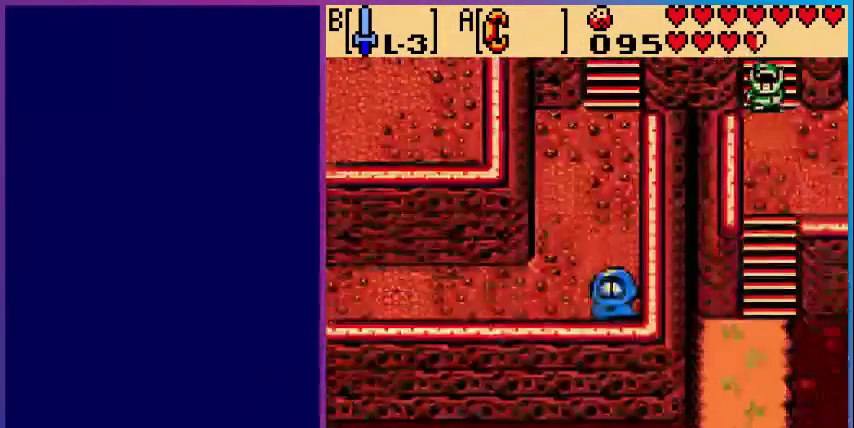
{"buttons": ["DPAD_DOWN"], "events": []}
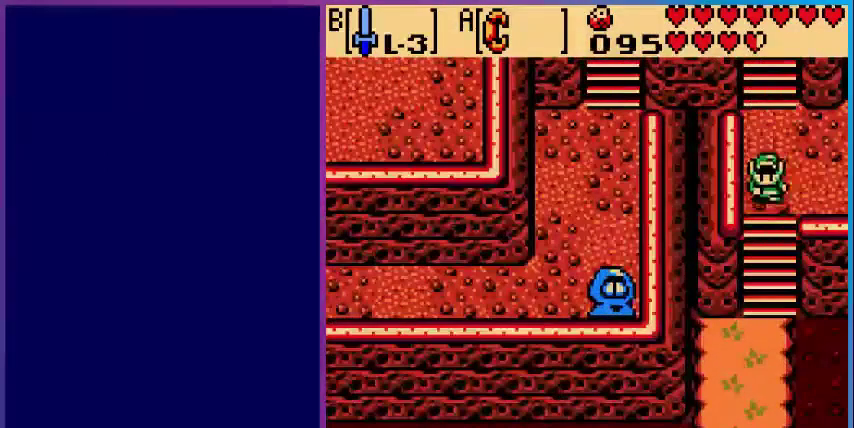
{"buttons": ["DPAD_DOWN"], "events": []}
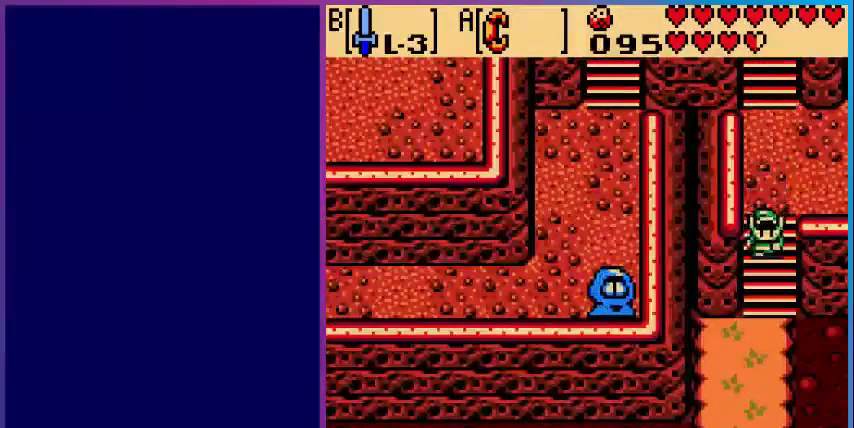
{"buttons": ["DPAD_DOWN"], "events": []}
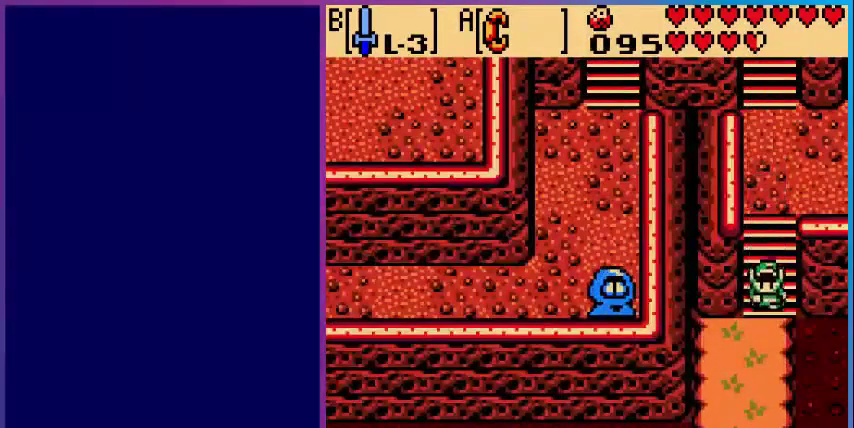
{"buttons": ["DPAD_DOWN"], "events": []}
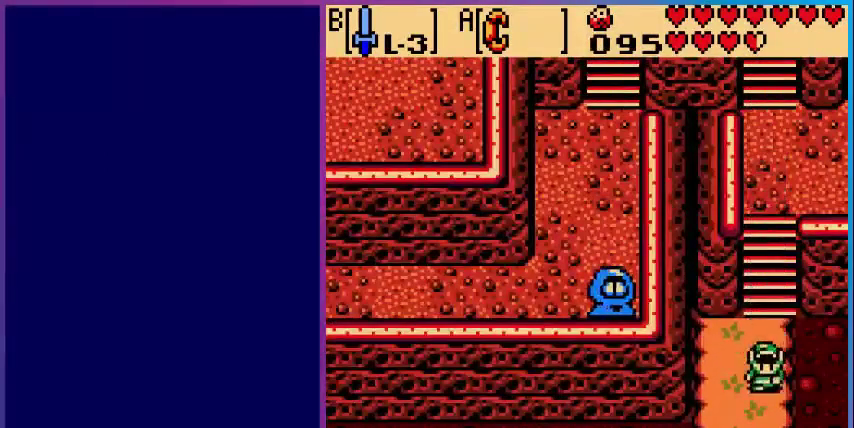
{"buttons": ["DPAD_DOWN"], "events": []}
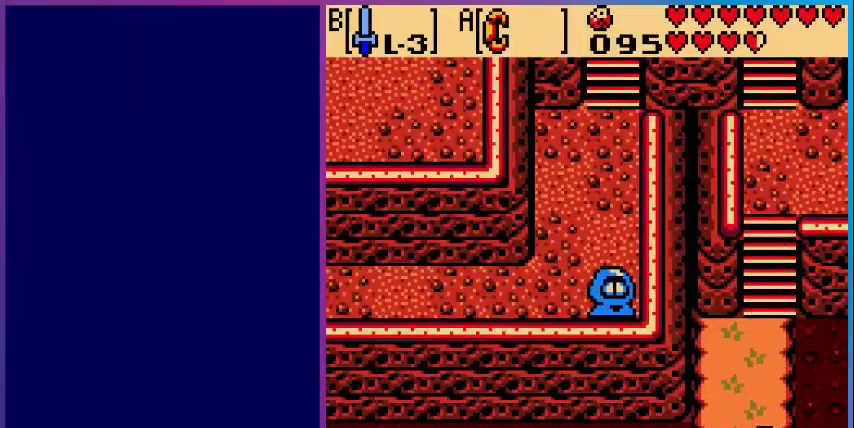
{"buttons": ["DPAD_DOWN"], "events": []}
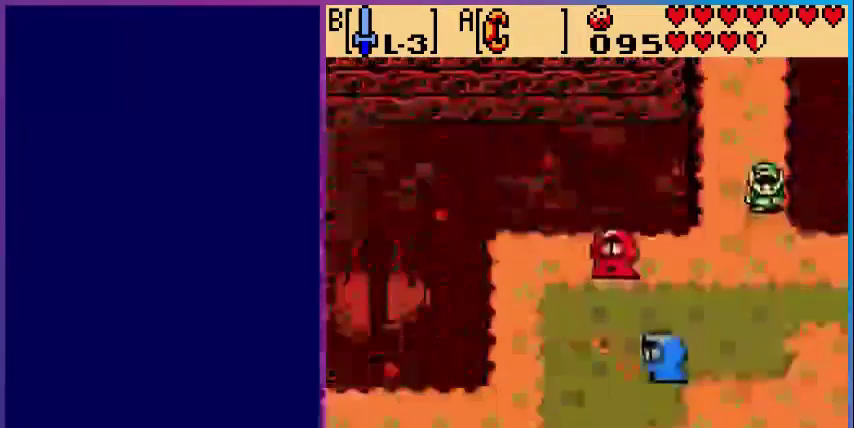
{"buttons": ["DPAD_DOWN"], "events": []}
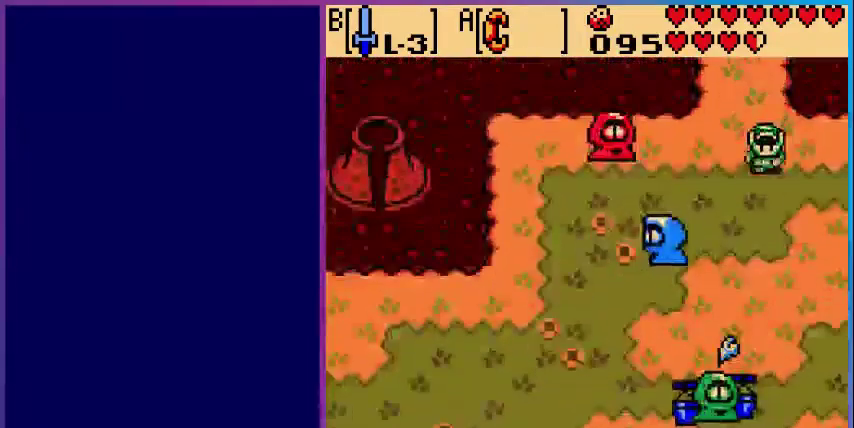
{"buttons": ["DPAD_DOWN", "DPAD_LEFT"], "events": [[480, "DPAD_LEFT", "down"]]}
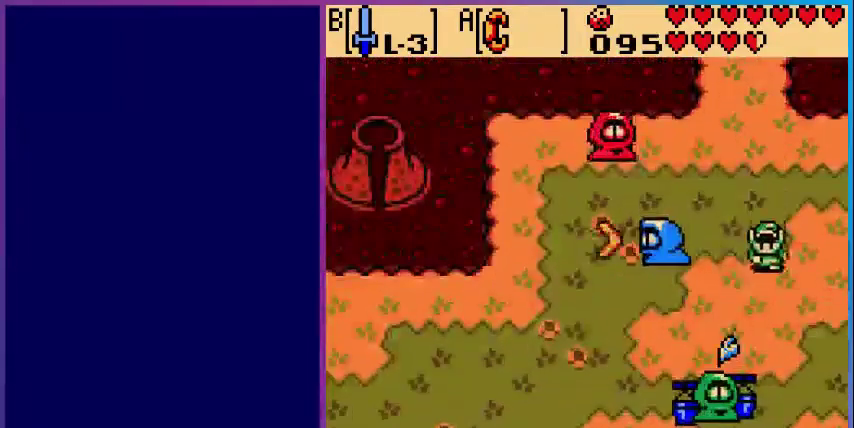
{"buttons": ["DPAD_DOWN", "DPAD_LEFT"], "events": []}
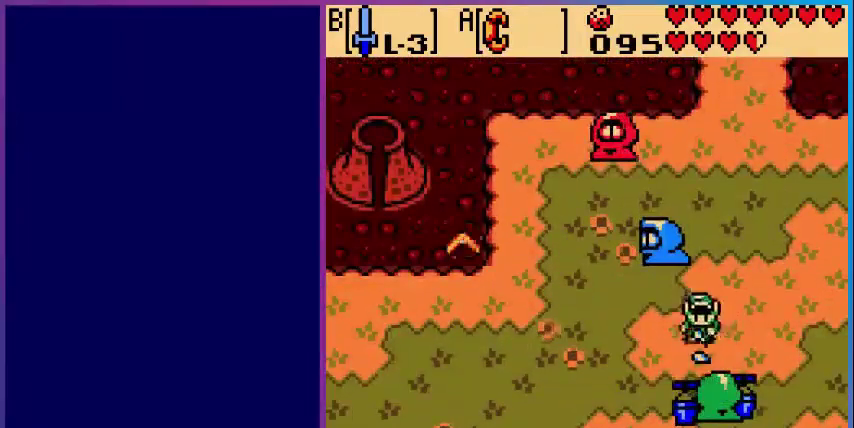
{"buttons": ["DPAD_LEFT"], "events": [[80, "DPAD_DOWN", "up"]]}
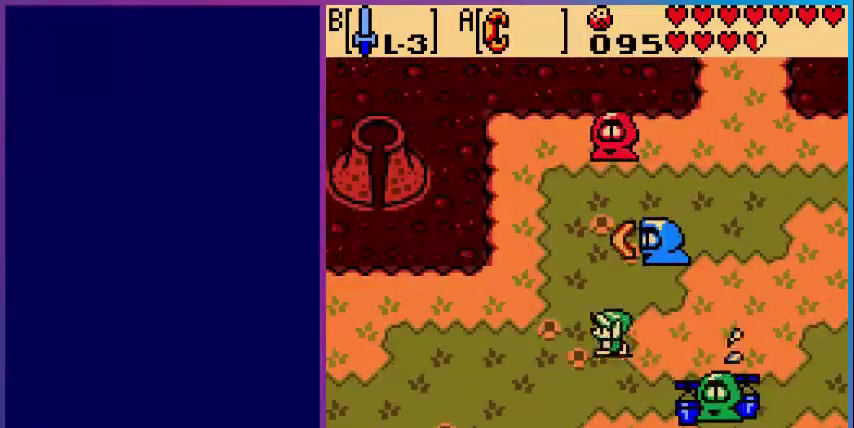
{"buttons": ["DPAD_LEFT"], "events": []}
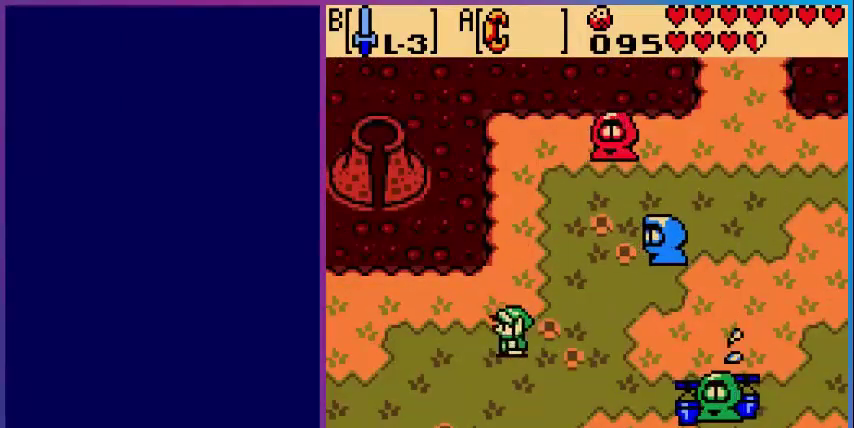
{"buttons": ["DPAD_LEFT"], "events": []}
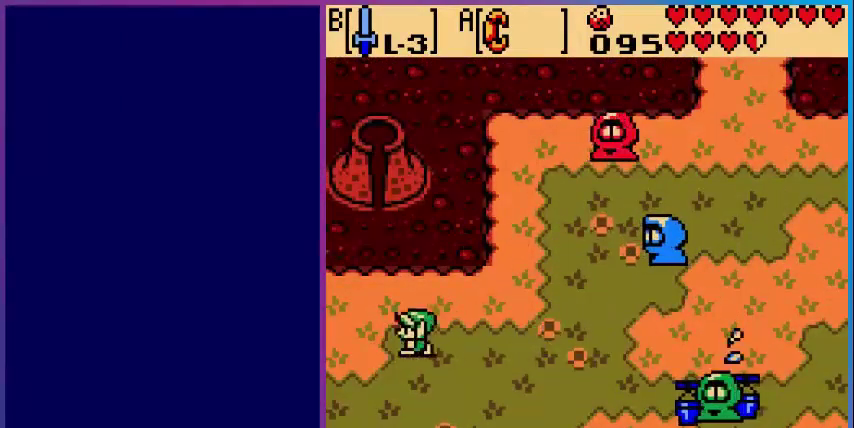
{"buttons": ["DPAD_LEFT"], "events": []}
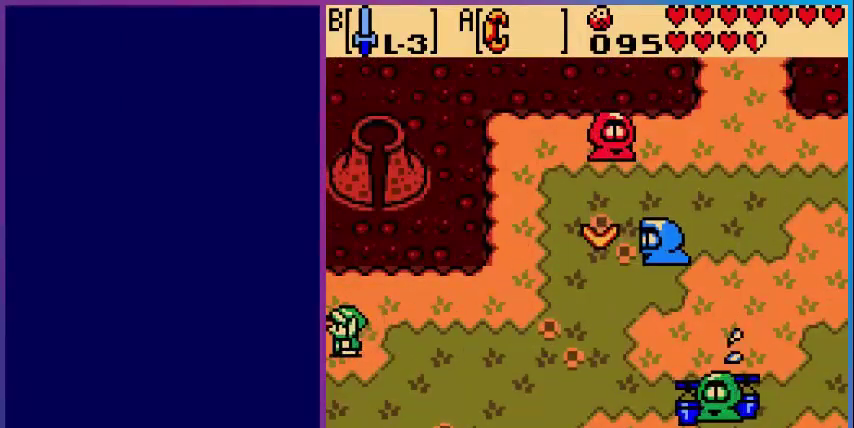
{"buttons": [], "events": [[120, "DPAD_LEFT", "up"]]}
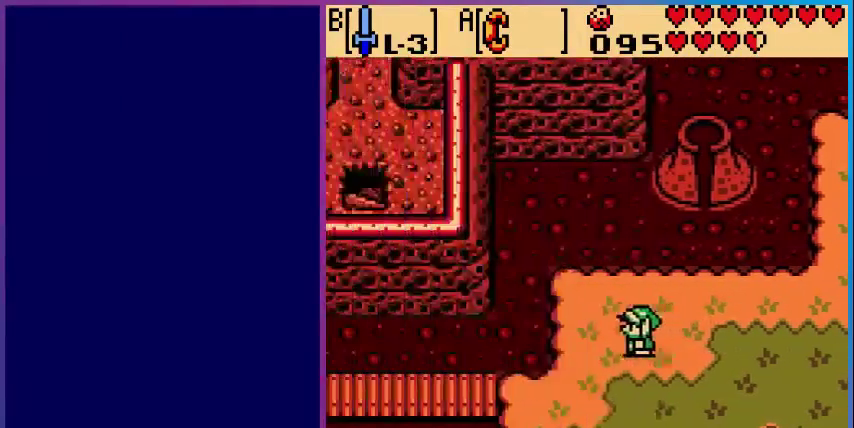
{"buttons": ["DPAD_DOWN"], "events": [[240, "DPAD_DOWN", "down"]]}
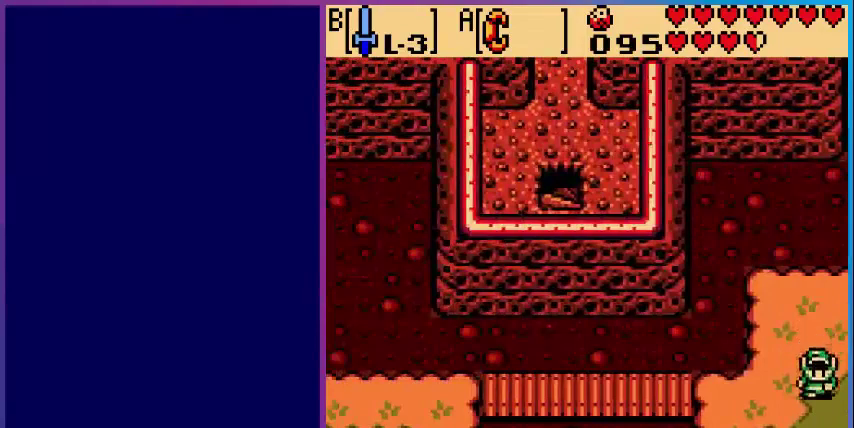
{"buttons": ["DPAD_DOWN"], "events": []}
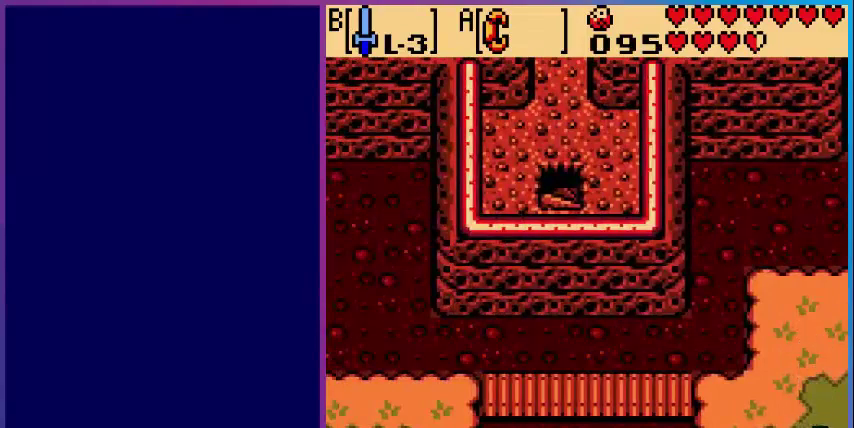
{"buttons": [], "events": [[240, "DPAD_DOWN", "up"]]}
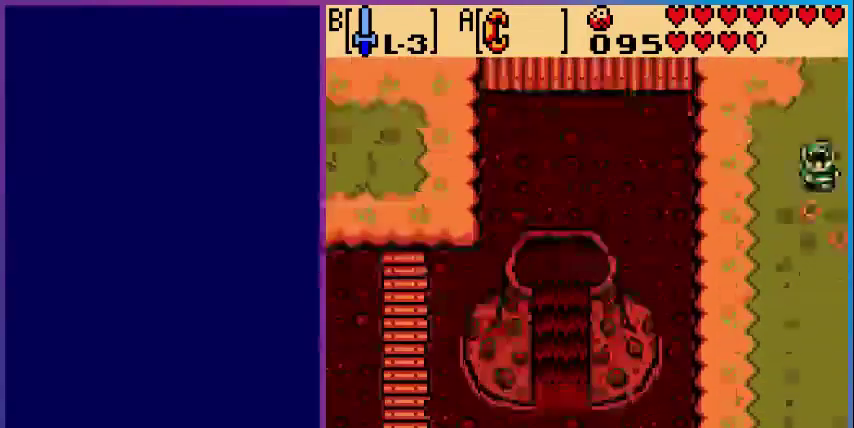
{"buttons": ["DPAD_DOWN"], "events": [[240, "DPAD_DOWN", "down"]]}
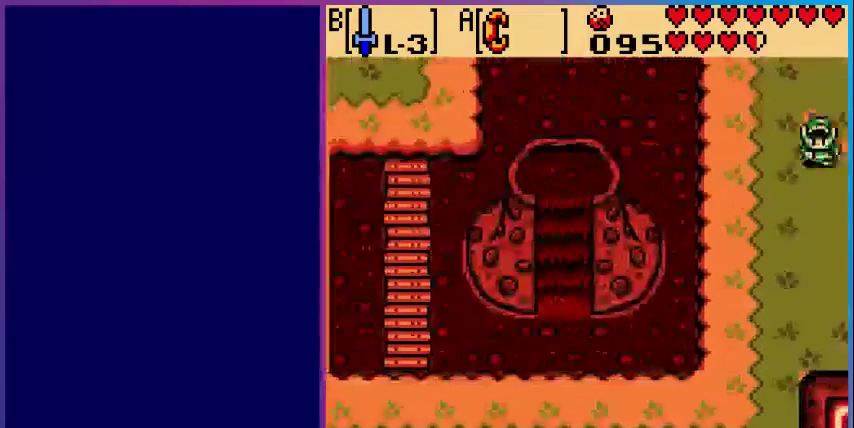
{"buttons": ["DPAD_DOWN"], "events": []}
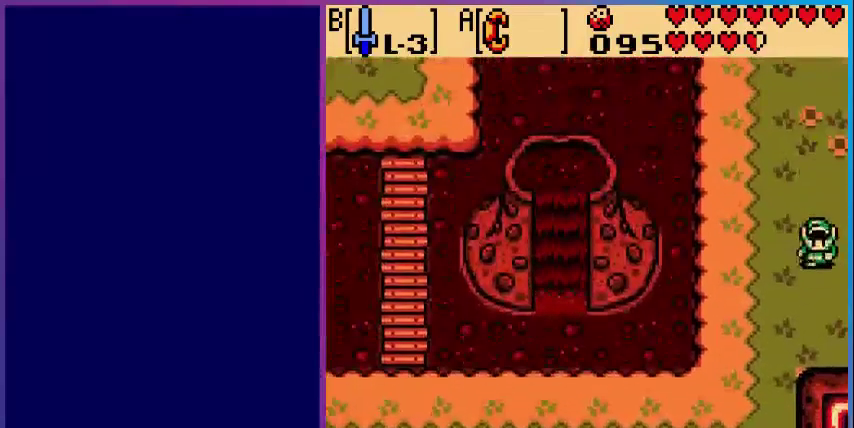
{"buttons": ["DPAD_DOWN"], "events": []}